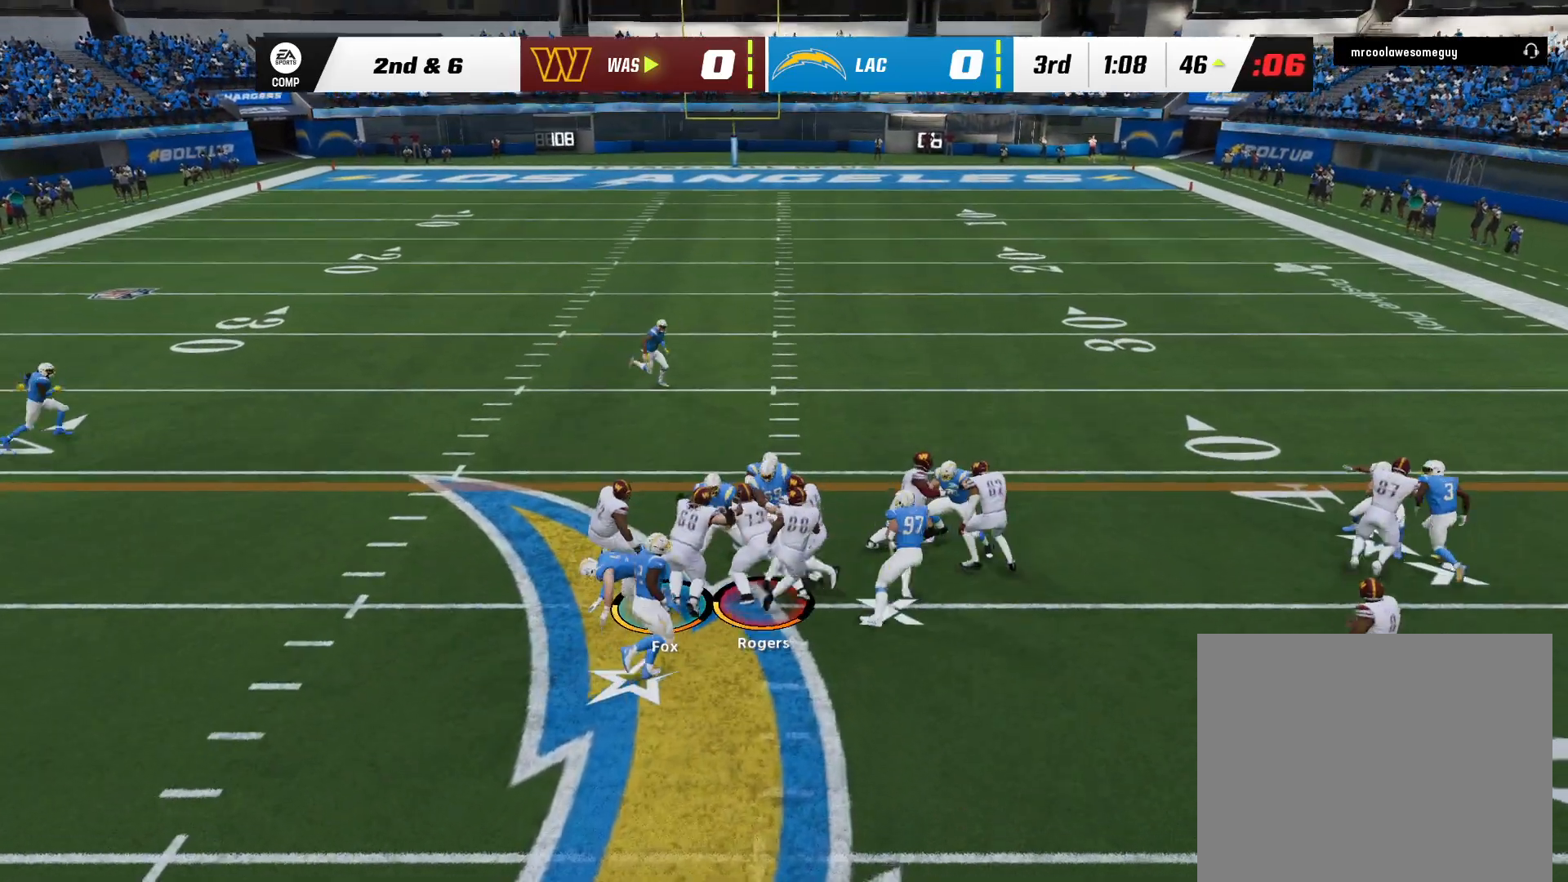
Gameplay with a controller (Xbox layout); each line is a JSON object with the inputs held at the frame after it (dt_ms = milliseconds from this image to that frame). "events" lists button and stick changes between this image and that frame as [ms after this image, input, new state], when the widget could be followed in between. Not read: A HOME L1 L2 R2 X.
{"dt_ms": 500, "buttons": ["L3"], "left_stick": "up", "right_stick": "center", "events": [[17, "right_stick", "up-left"], [350, "right_stick", "center"]]}
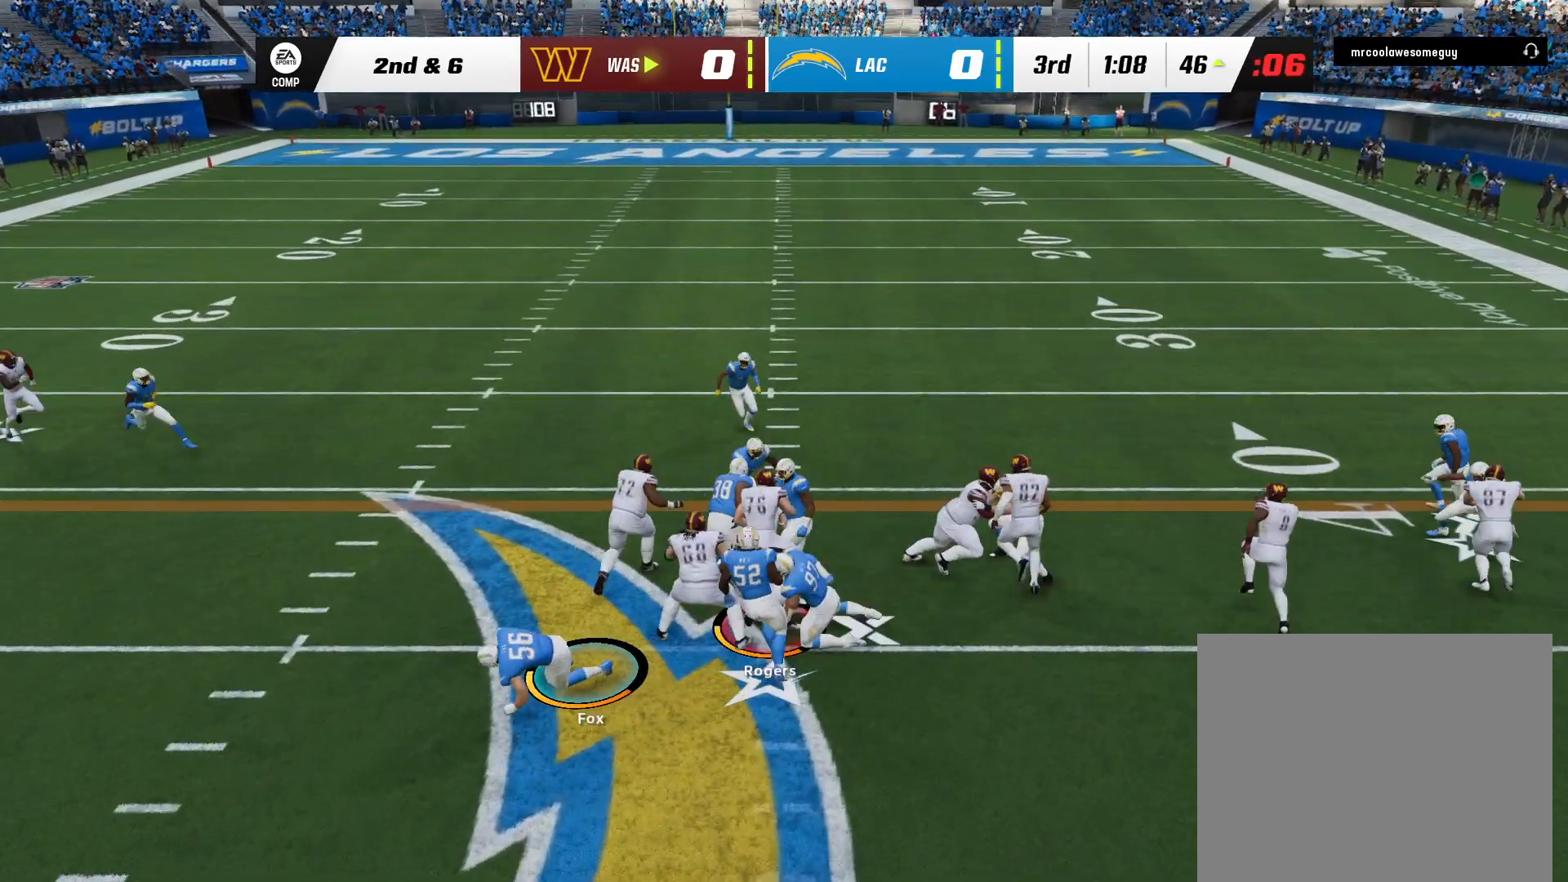
{"dt_ms": 500, "buttons": ["L3"], "left_stick": "up", "right_stick": "up", "events": [[267, "right_stick", "up"]]}
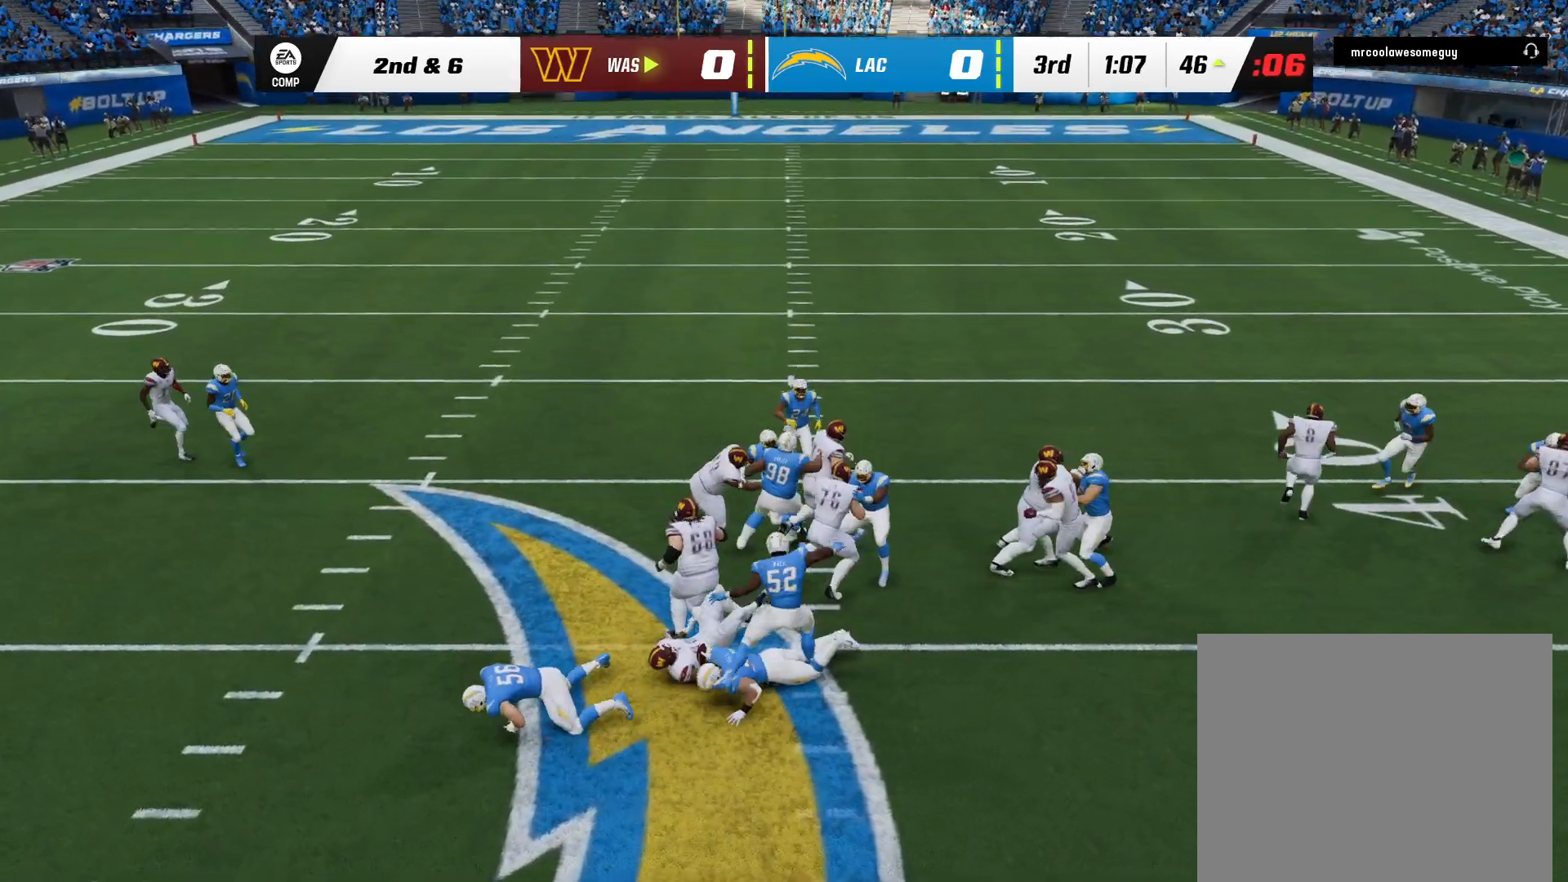
{"dt_ms": 500, "buttons": [], "left_stick": "up", "right_stick": "center", "events": [[117, "L3", "up"], [267, "right_stick", "center"]]}
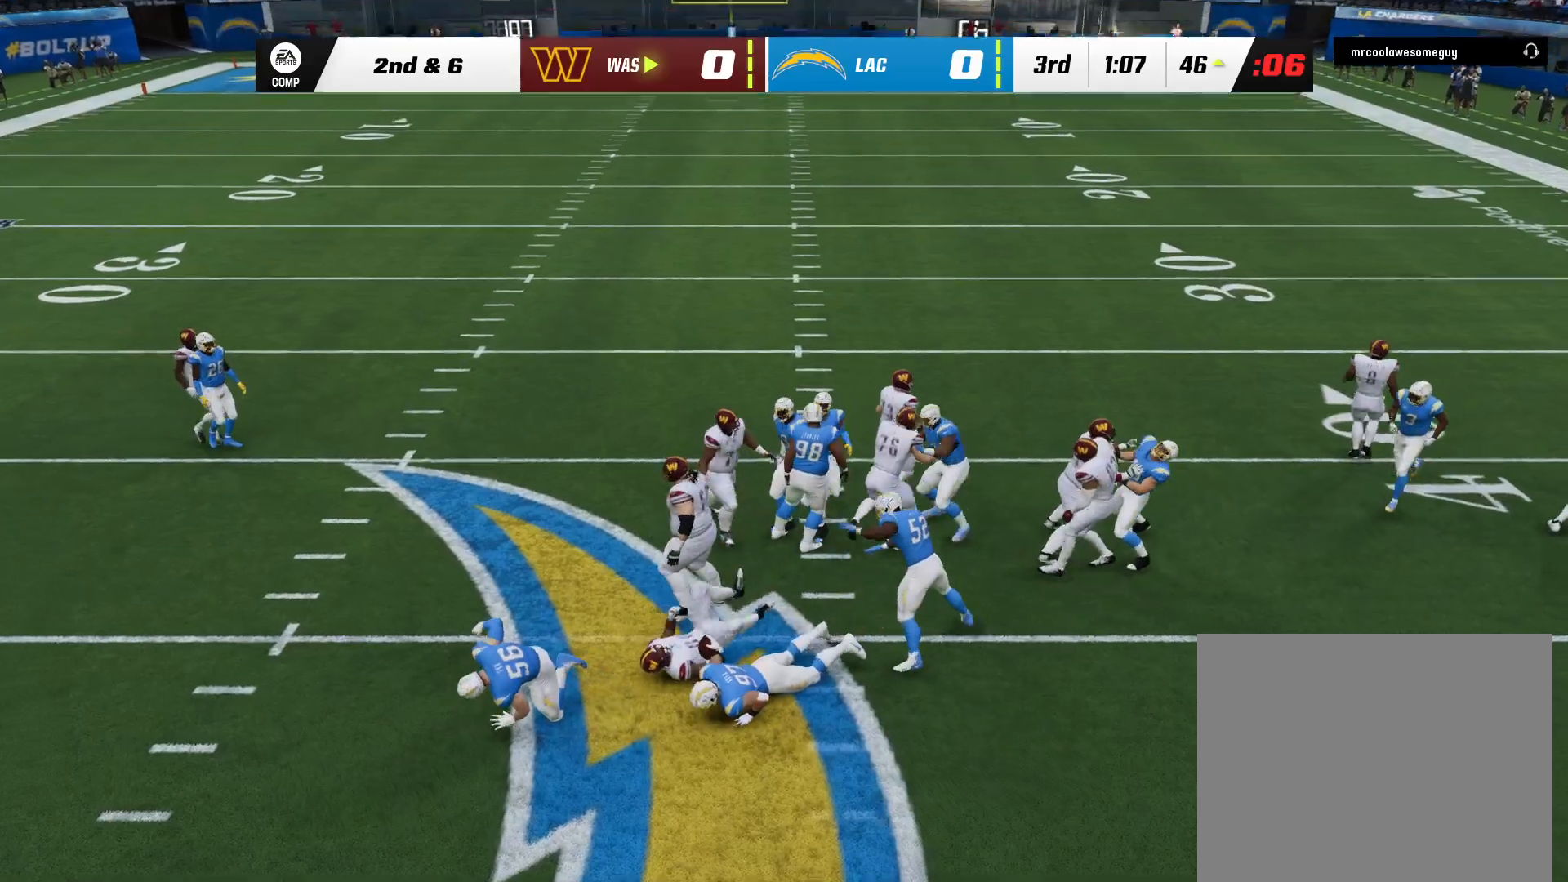
{"dt_ms": 500, "buttons": [], "left_stick": "center", "right_stick": "center", "events": [[200, "left_stick", "center"]]}
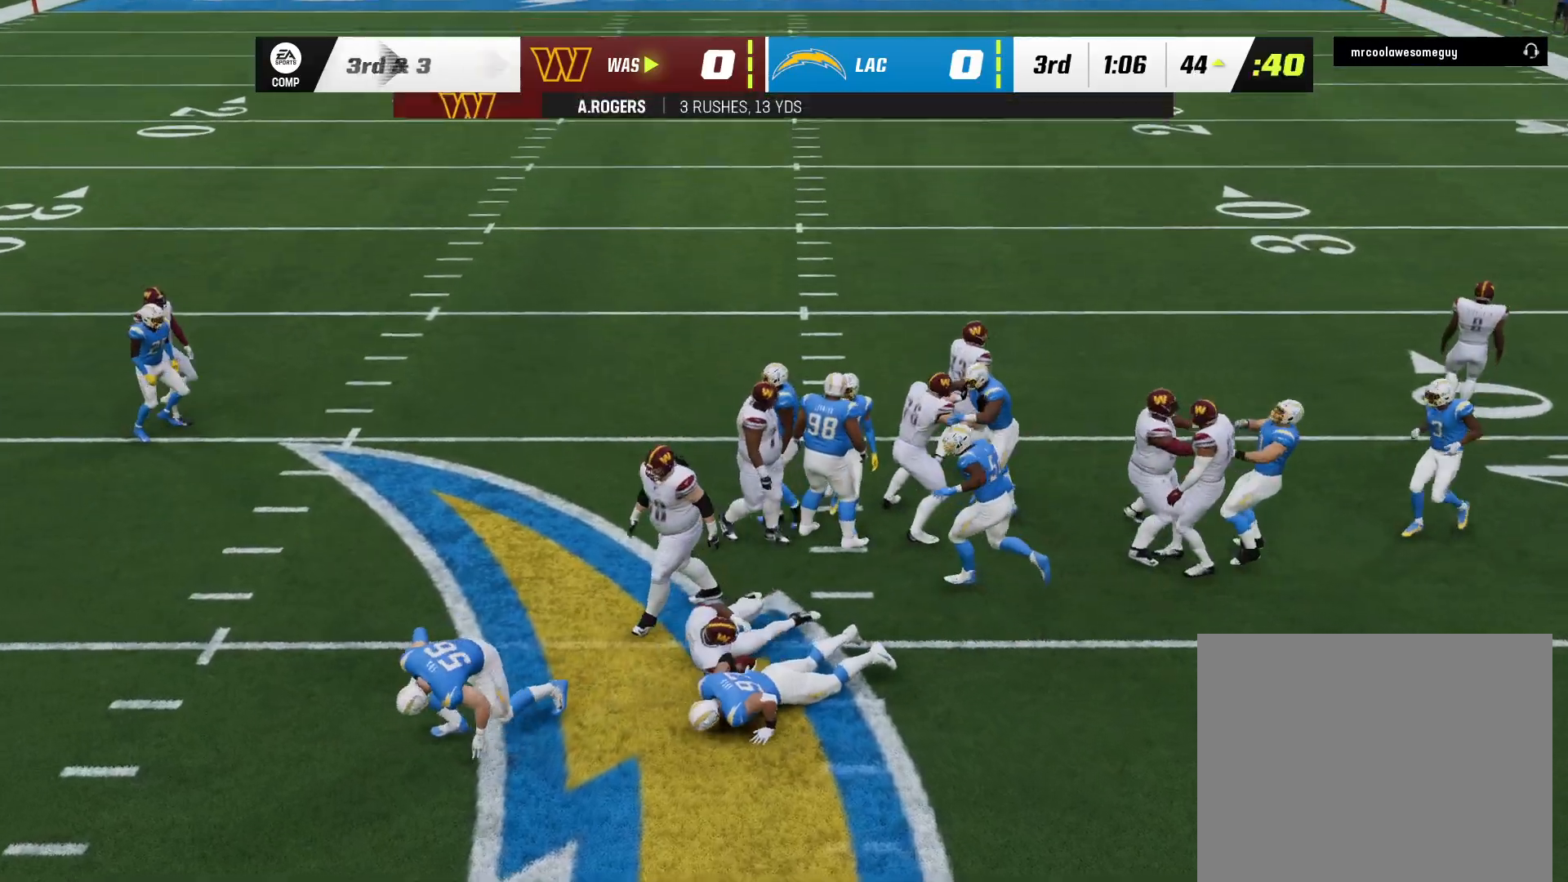
{"dt_ms": 500, "buttons": [], "left_stick": "center", "right_stick": "center", "events": []}
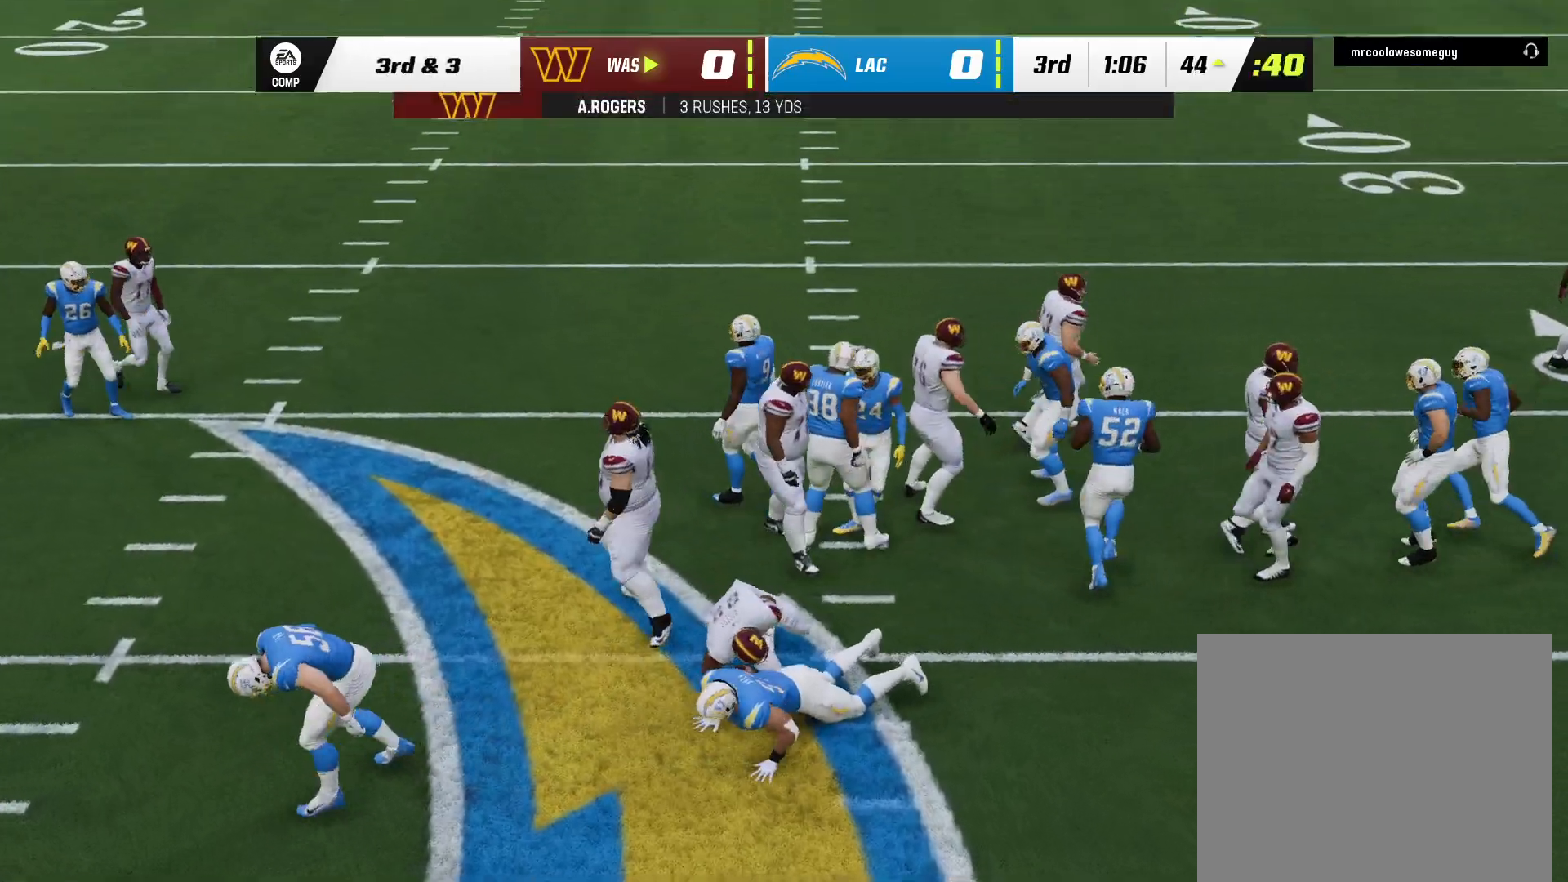
{"dt_ms": 500, "buttons": [], "left_stick": "center", "right_stick": "center", "events": []}
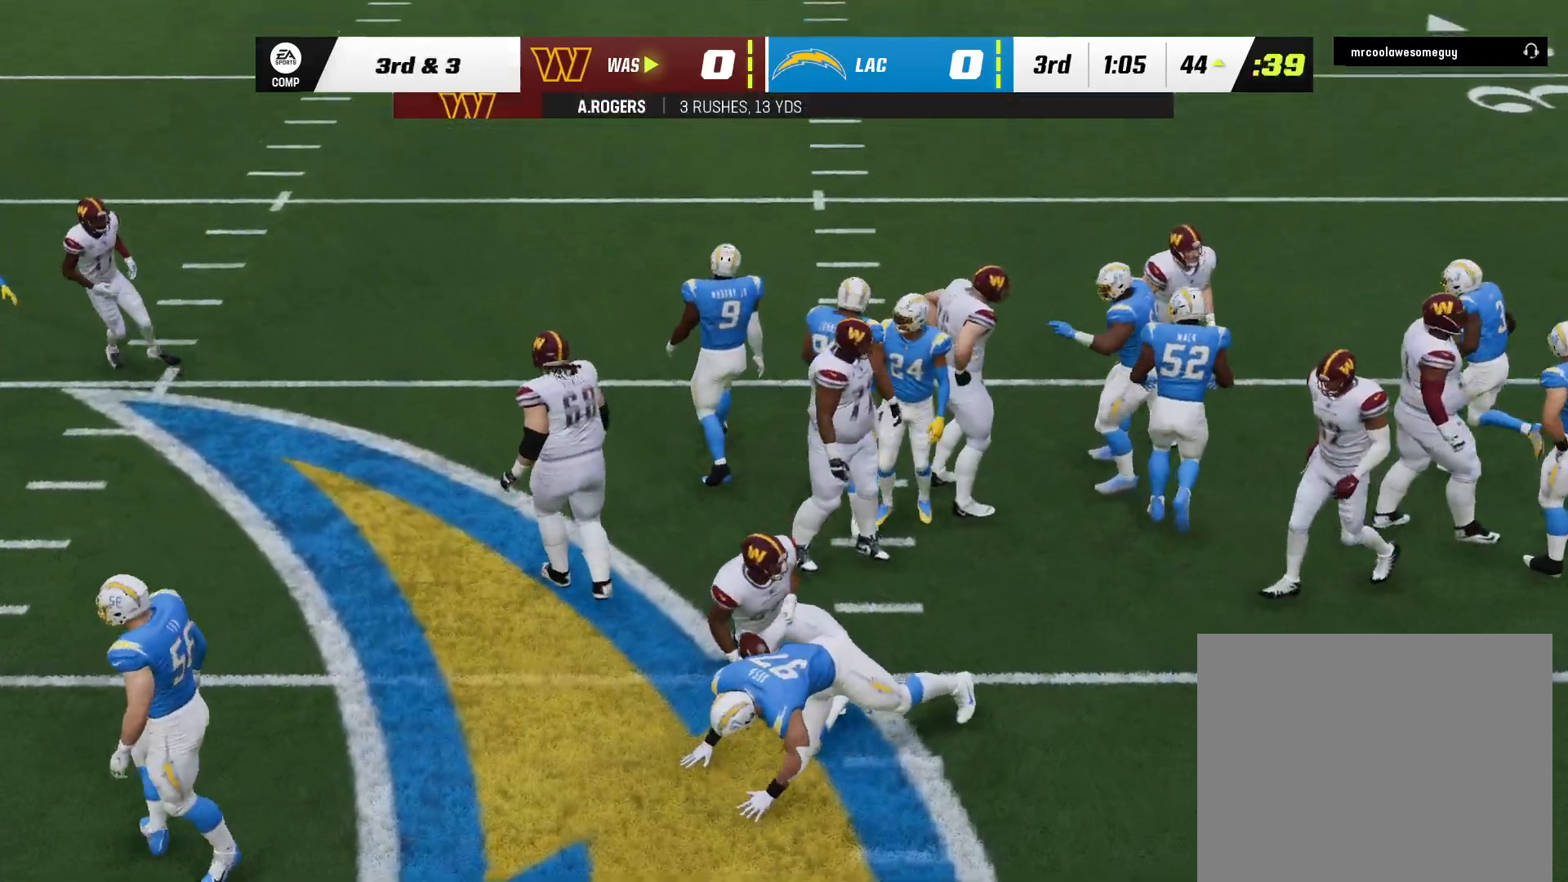
{"dt_ms": 500, "buttons": [], "left_stick": "center", "right_stick": "center", "events": [[417, "Y", "down"], [467, "Y", "up"]]}
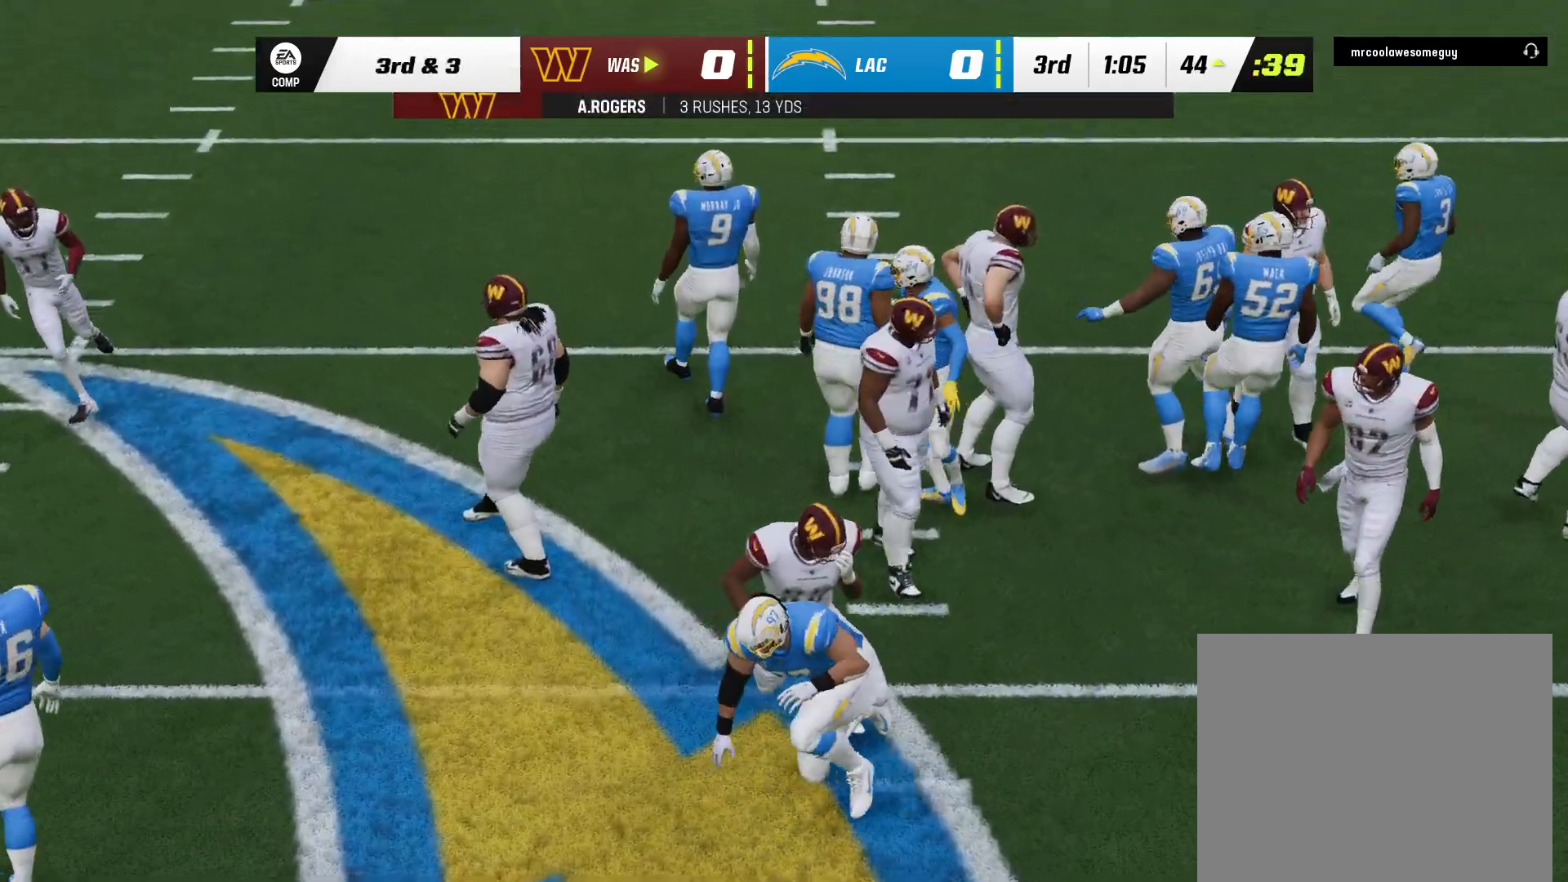
{"dt_ms": 500, "buttons": [], "left_stick": "center", "right_stick": "center", "events": [[67, "Y", "down"], [200, "Y", "up"]]}
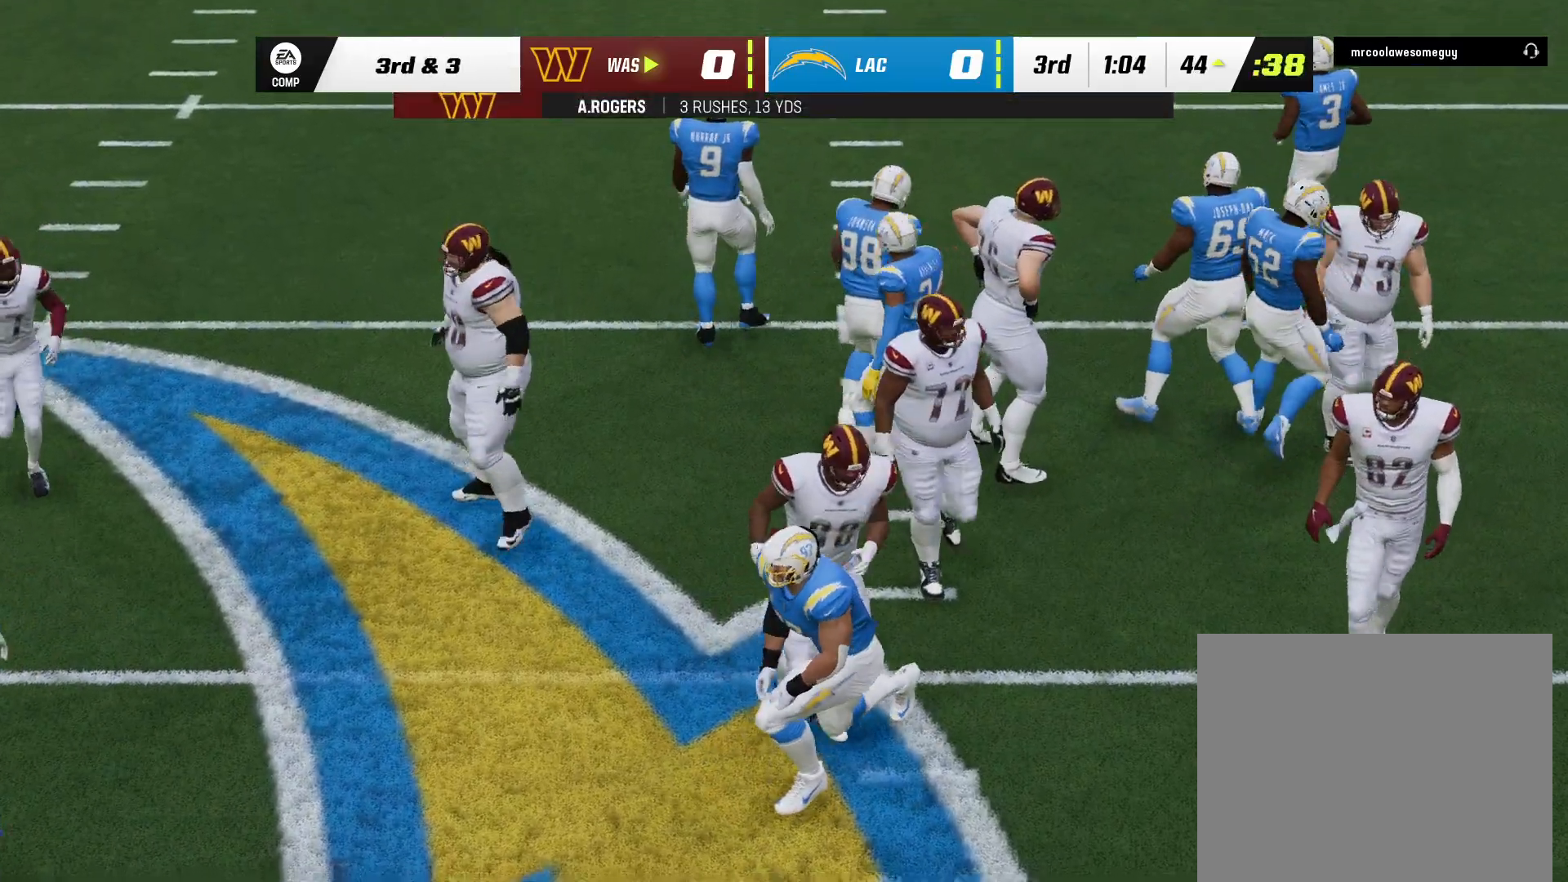
{"dt_ms": 1000, "buttons": [], "left_stick": "center", "right_stick": "center", "events": [[483, "START", "down"], [700, "START", "up"]]}
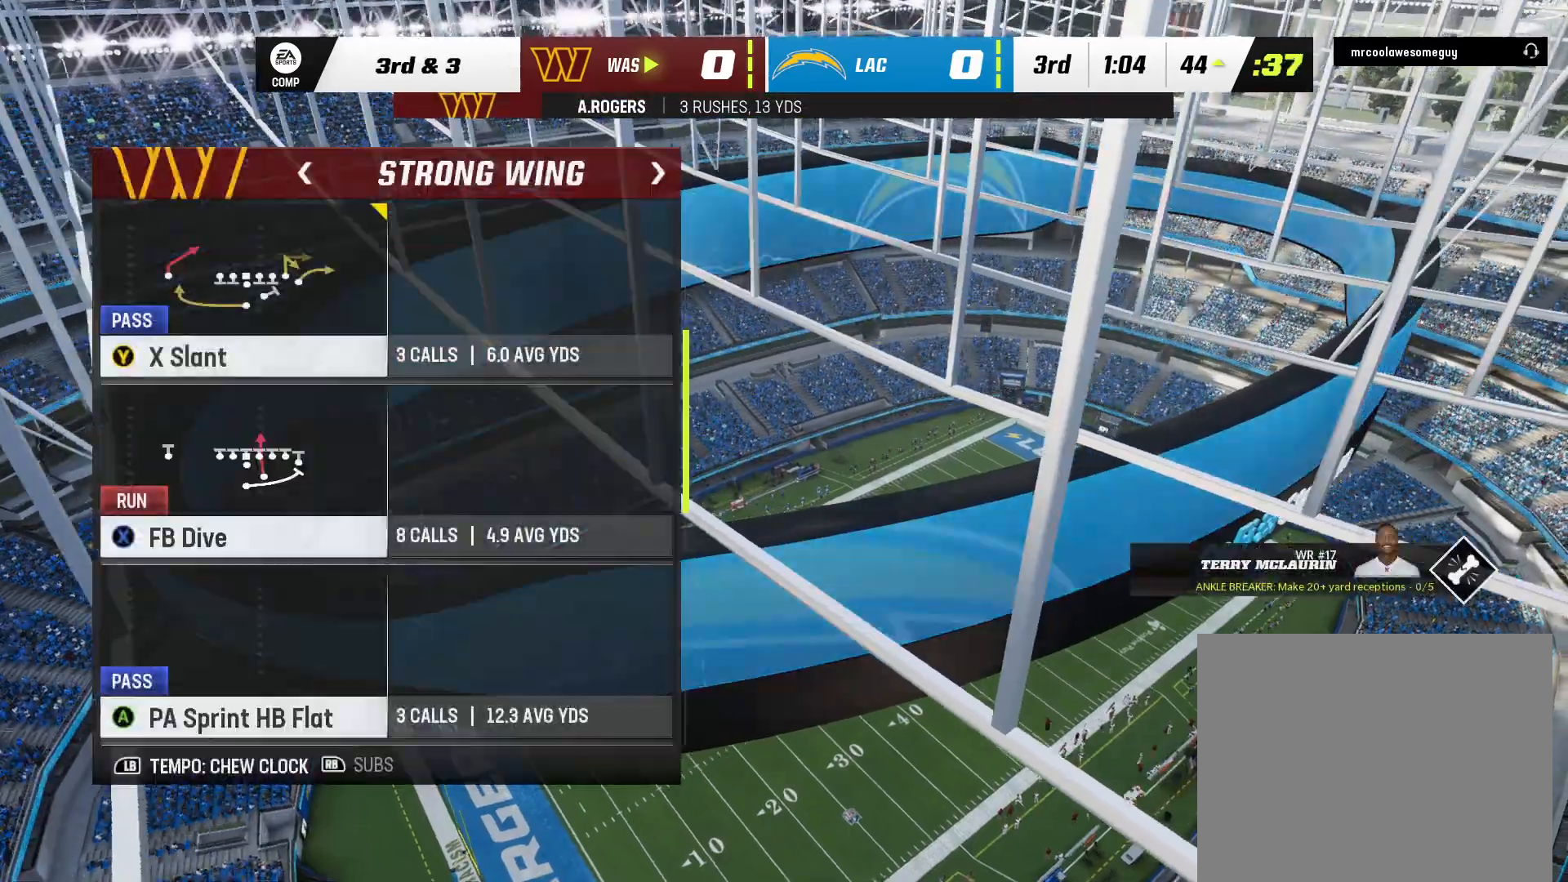
{"dt_ms": 500, "buttons": [], "left_stick": "center", "right_stick": "center", "events": []}
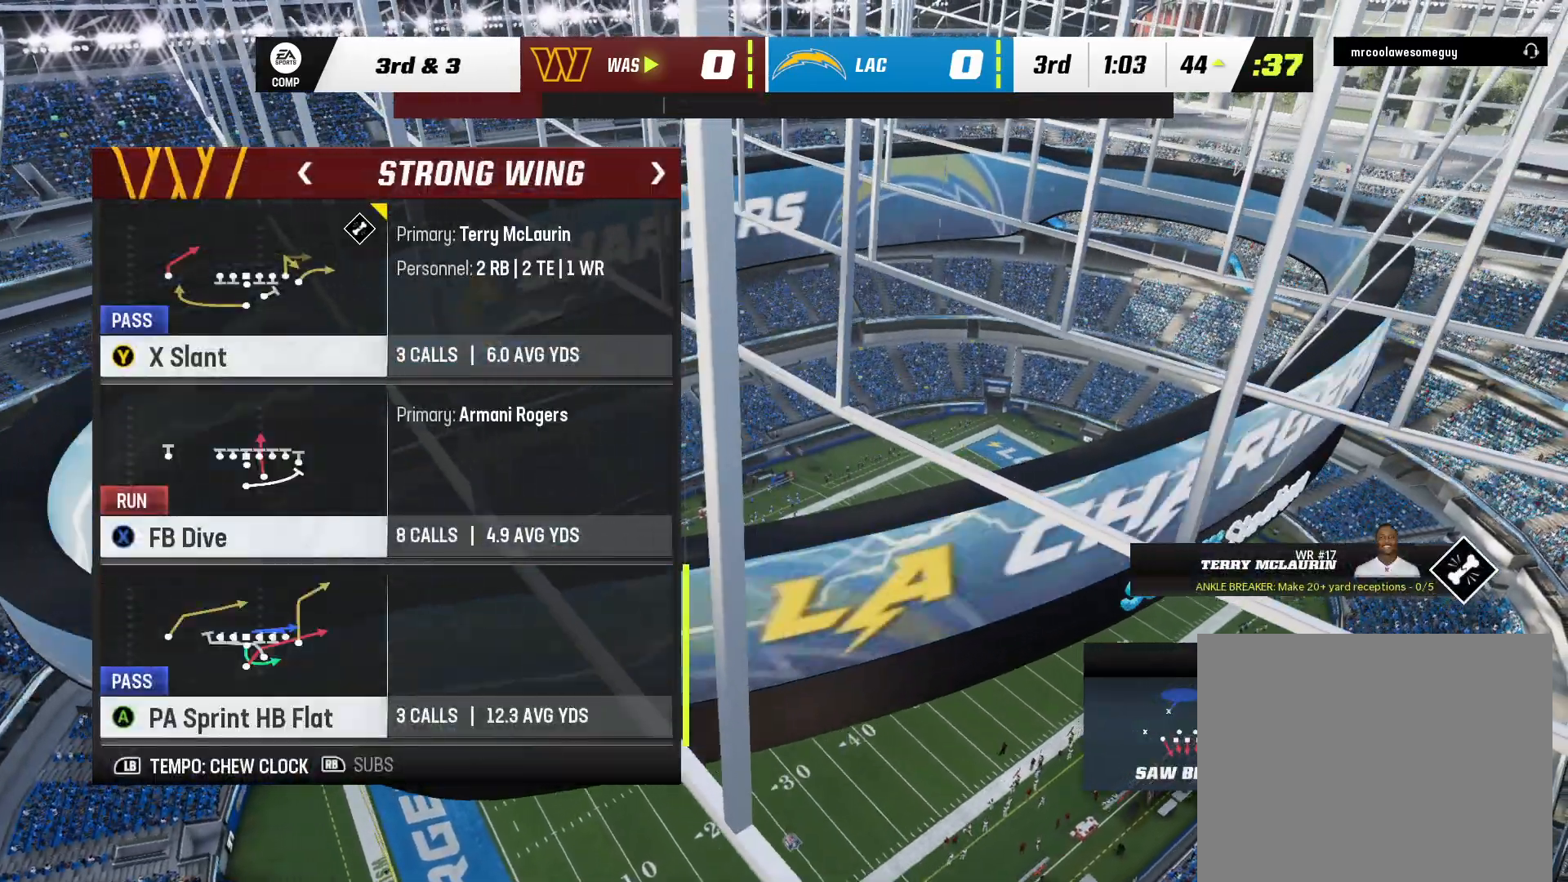
{"dt_ms": 500, "buttons": [], "left_stick": "center", "right_stick": "center", "events": [[217, "DPAD_DOWN", "down"], [433, "DPAD_DOWN", "up"]]}
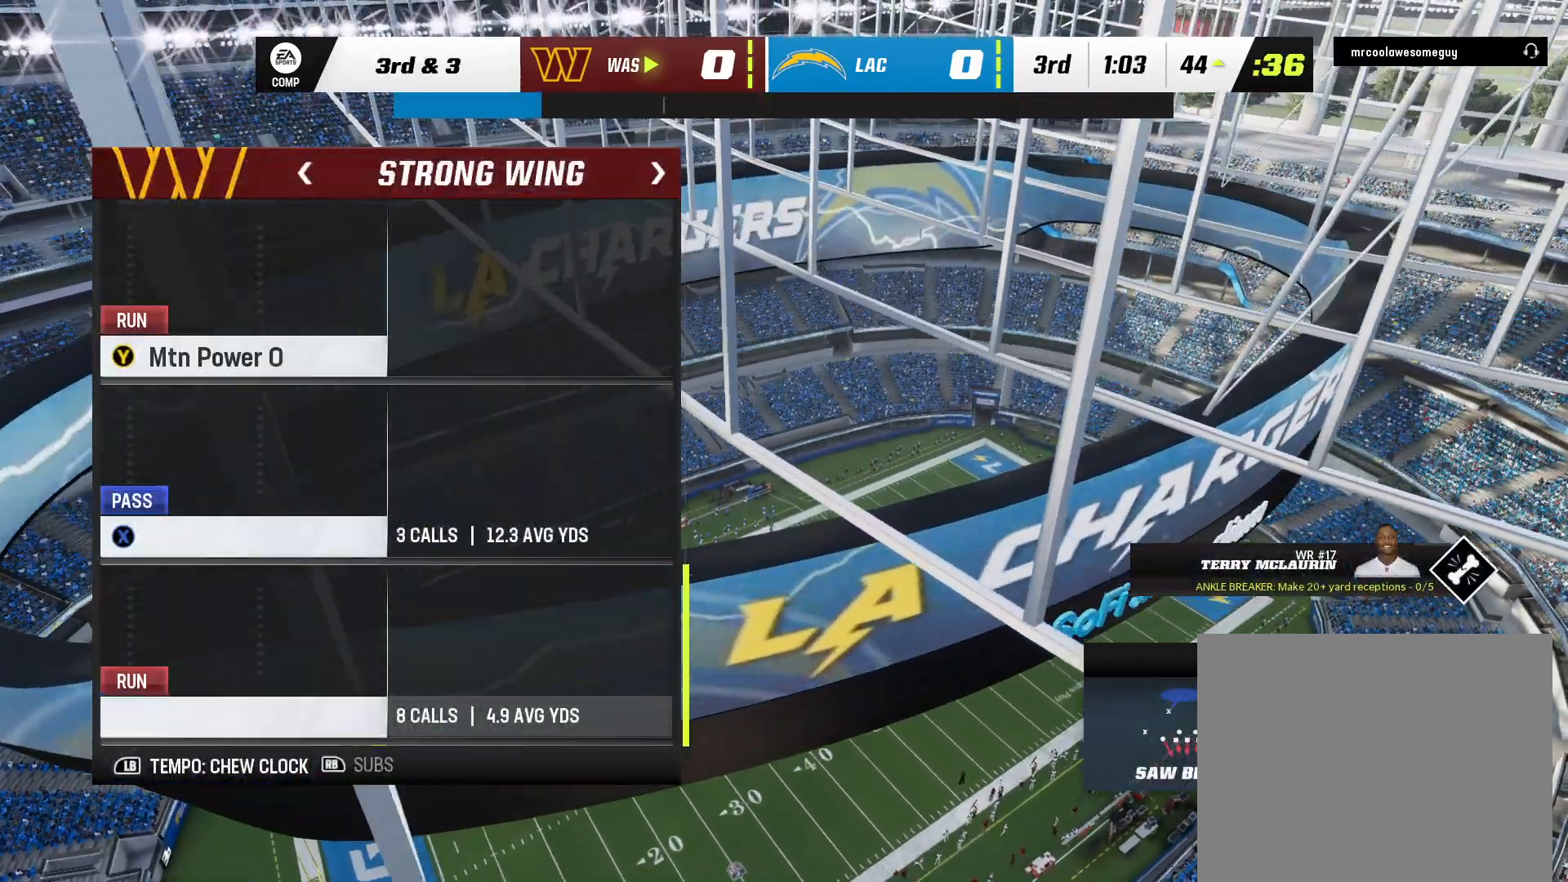
{"dt_ms": 500, "buttons": ["DPAD_LEFT"], "left_stick": "center", "right_stick": "center", "events": [[483, "DPAD_LEFT", "down"]]}
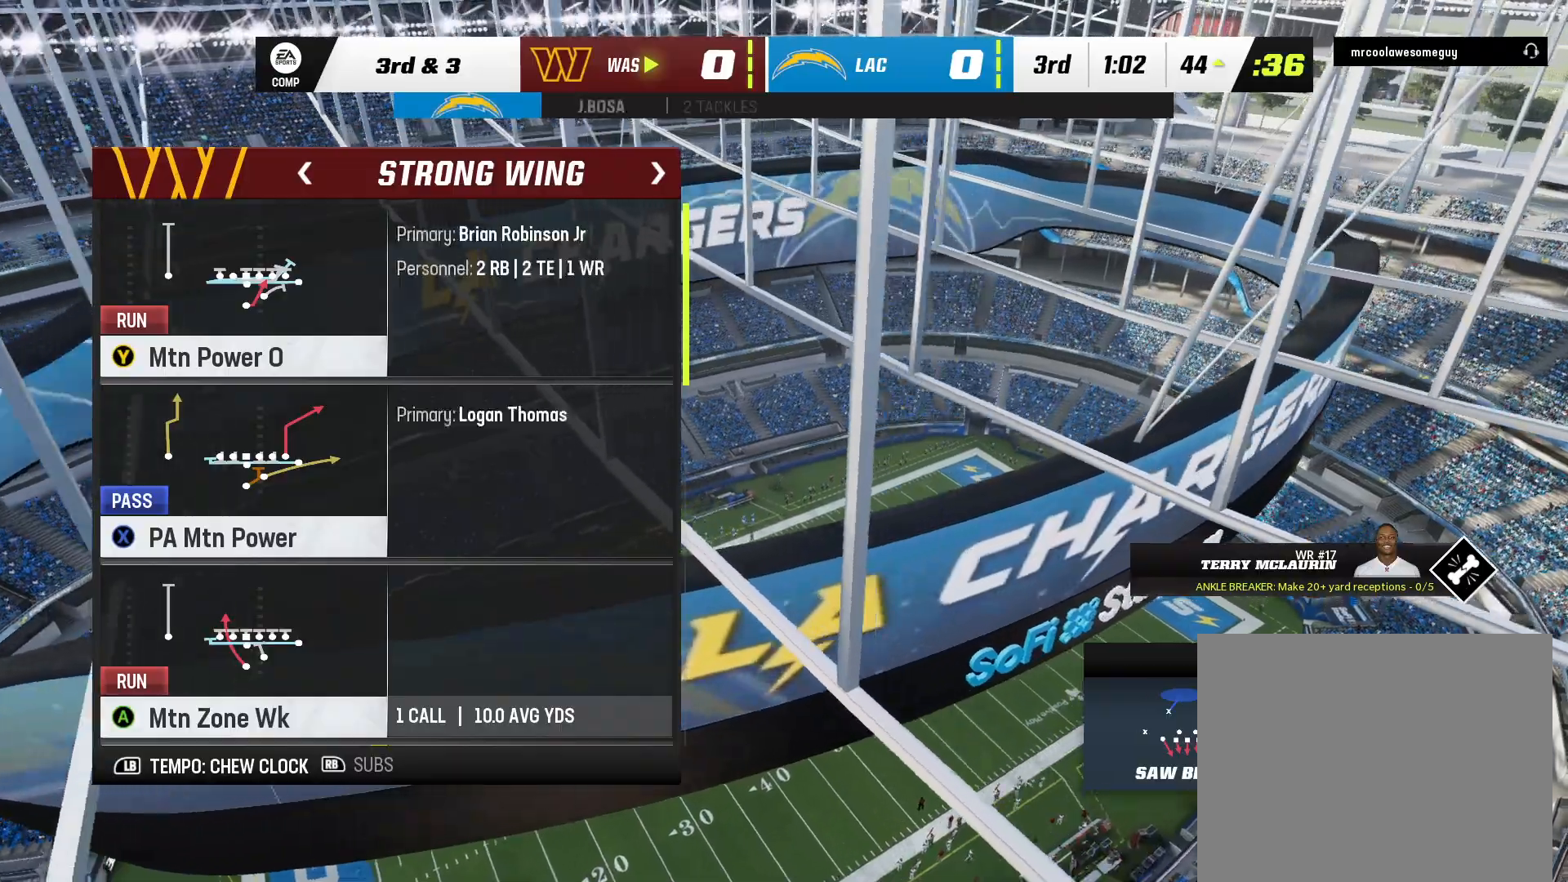
{"dt_ms": 500, "buttons": [], "left_stick": "center", "right_stick": "center", "events": [[150, "DPAD_LEFT", "up"]]}
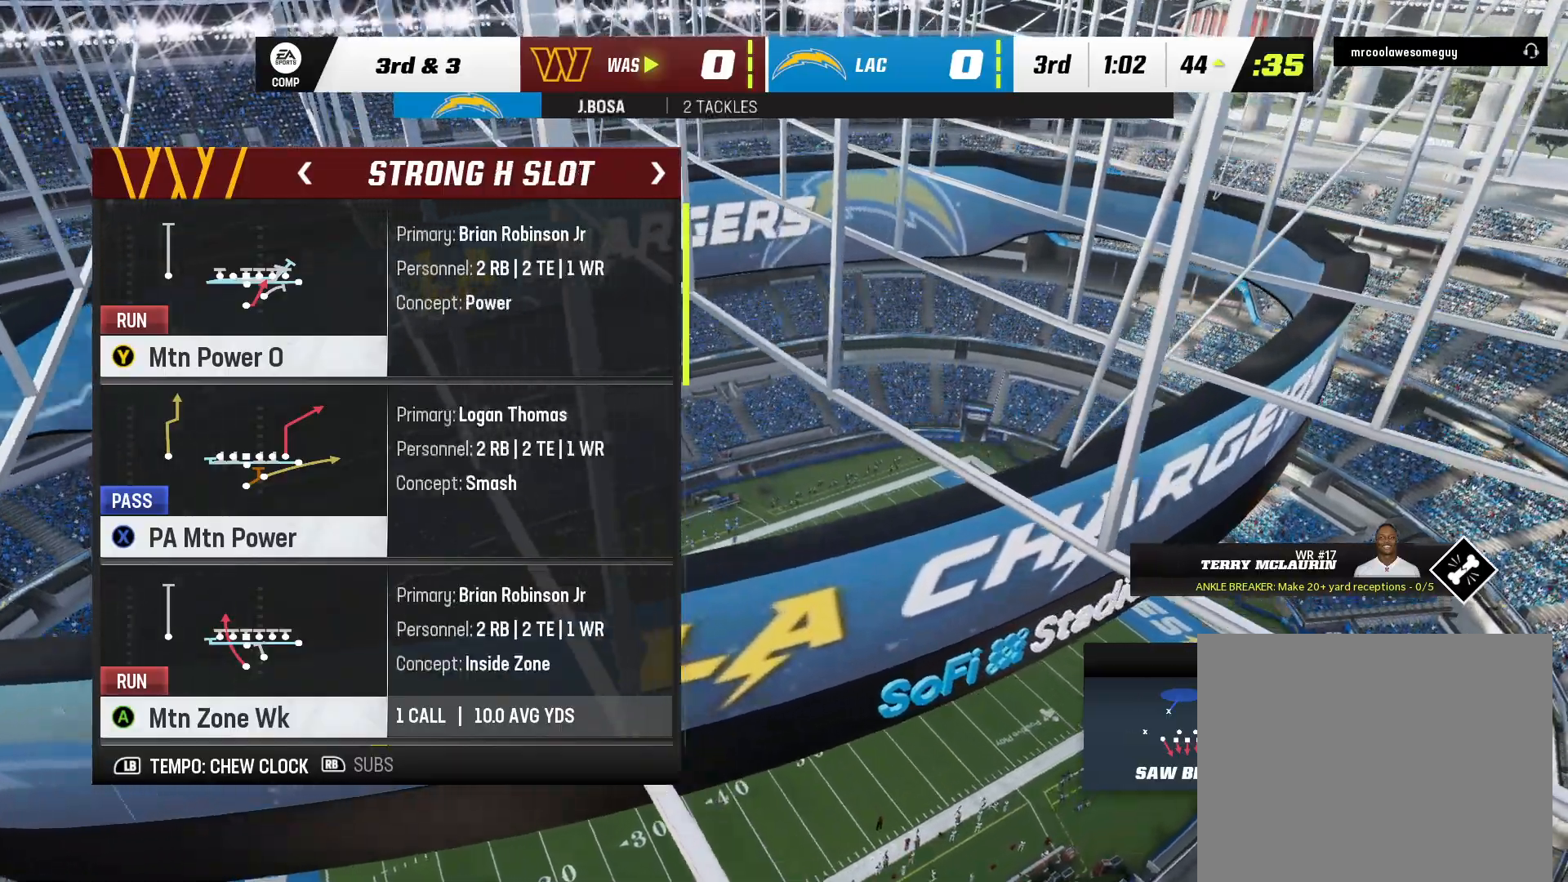
{"dt_ms": 500, "buttons": [], "left_stick": "center", "right_stick": "center", "events": []}
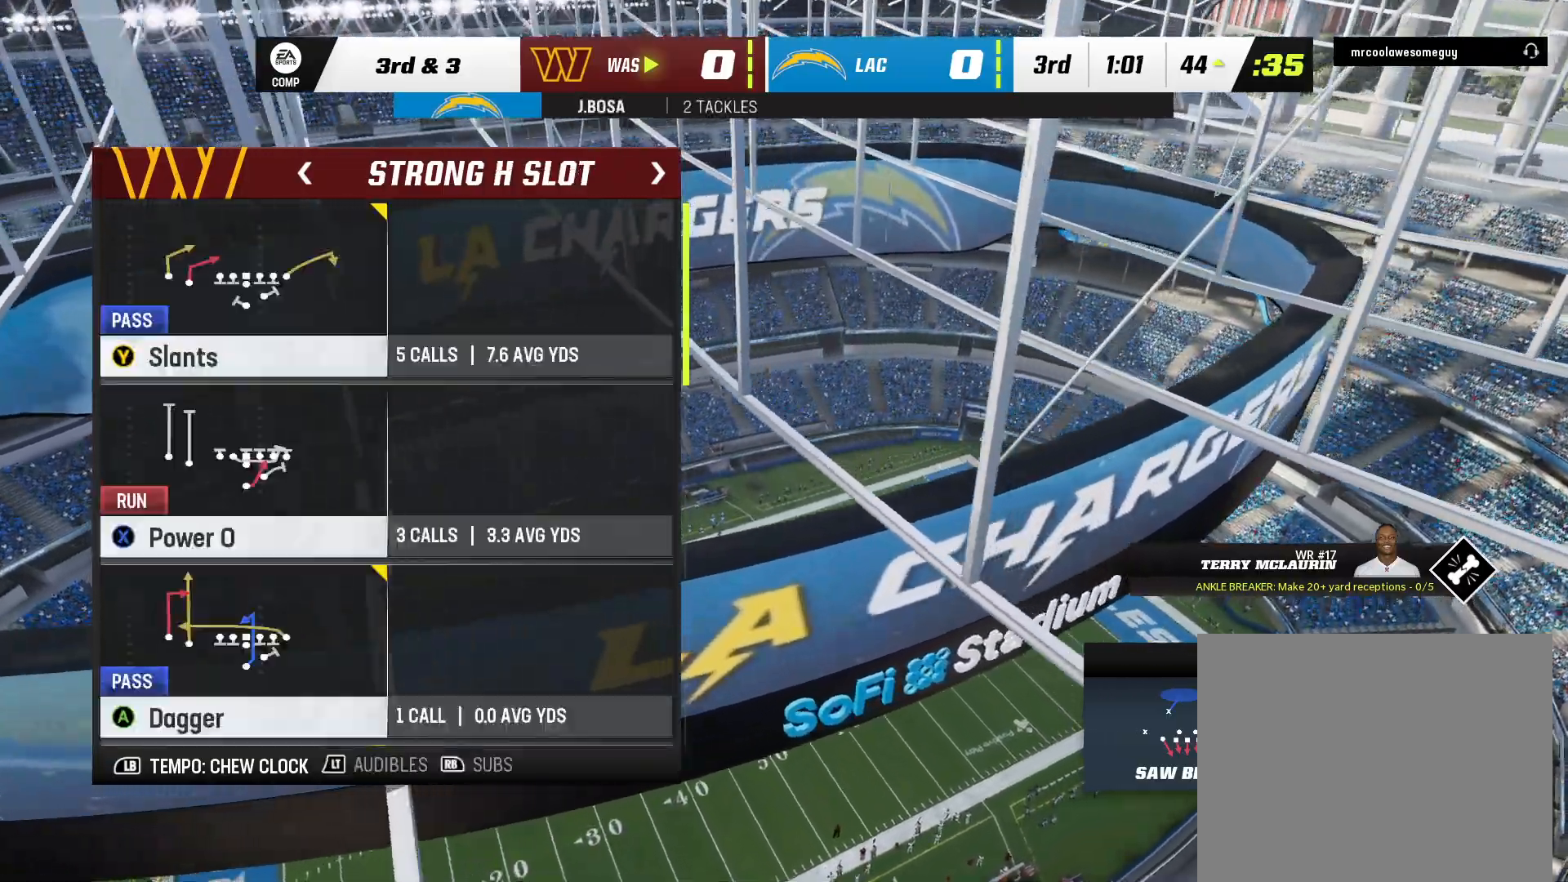
{"dt_ms": 500, "buttons": ["DPAD_DOWN"], "left_stick": "center", "right_stick": "center", "events": [[283, "DPAD_DOWN", "down"]]}
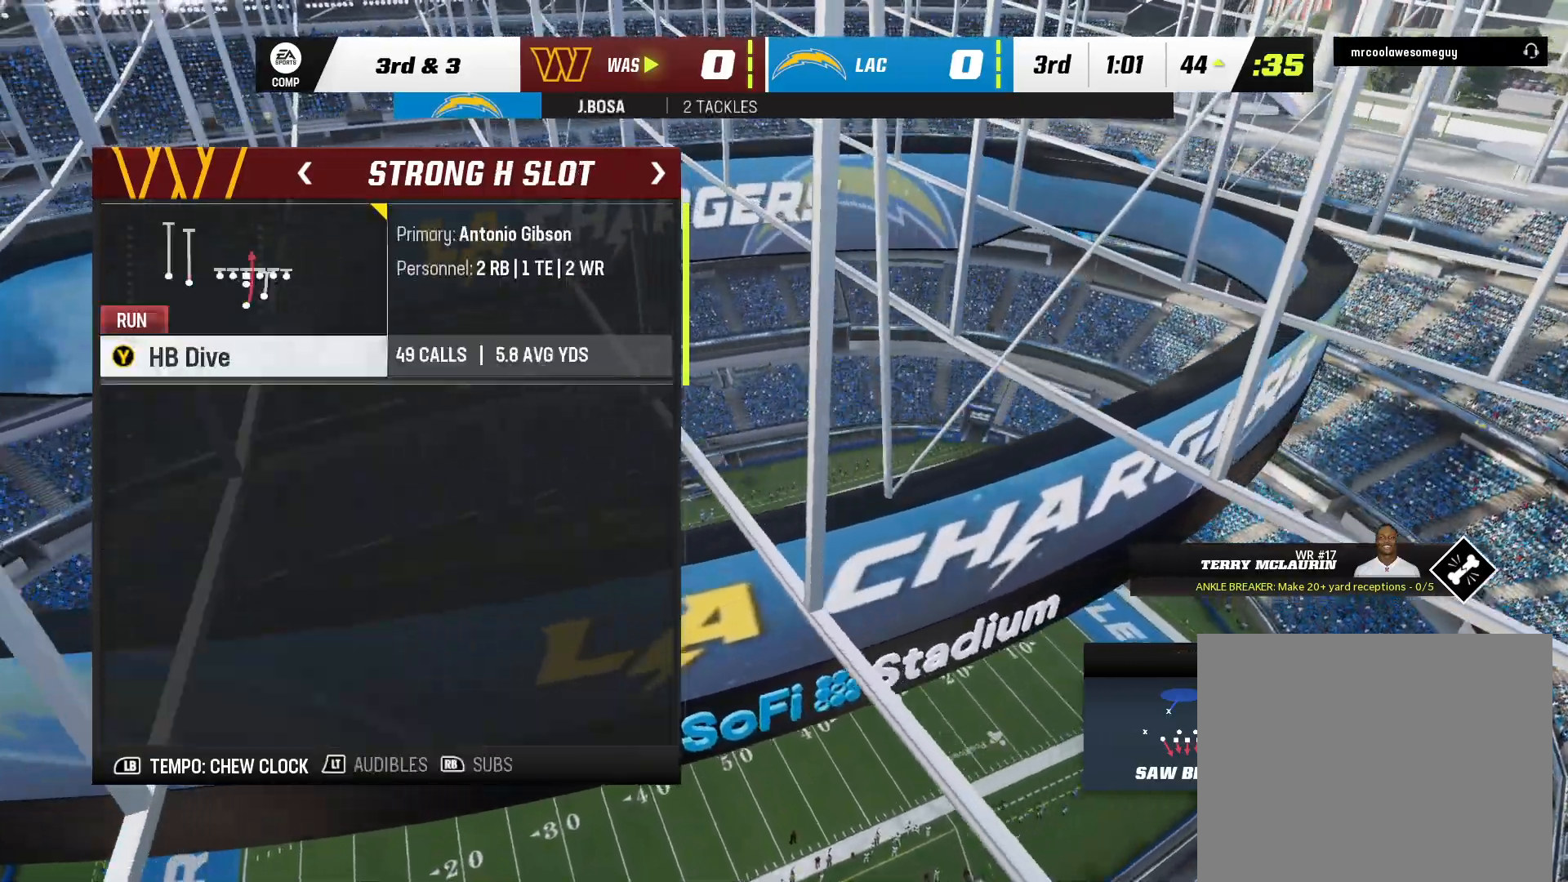
{"dt_ms": 500, "buttons": [], "left_stick": "center", "right_stick": "center", "events": [[50, "DPAD_DOWN", "up"]]}